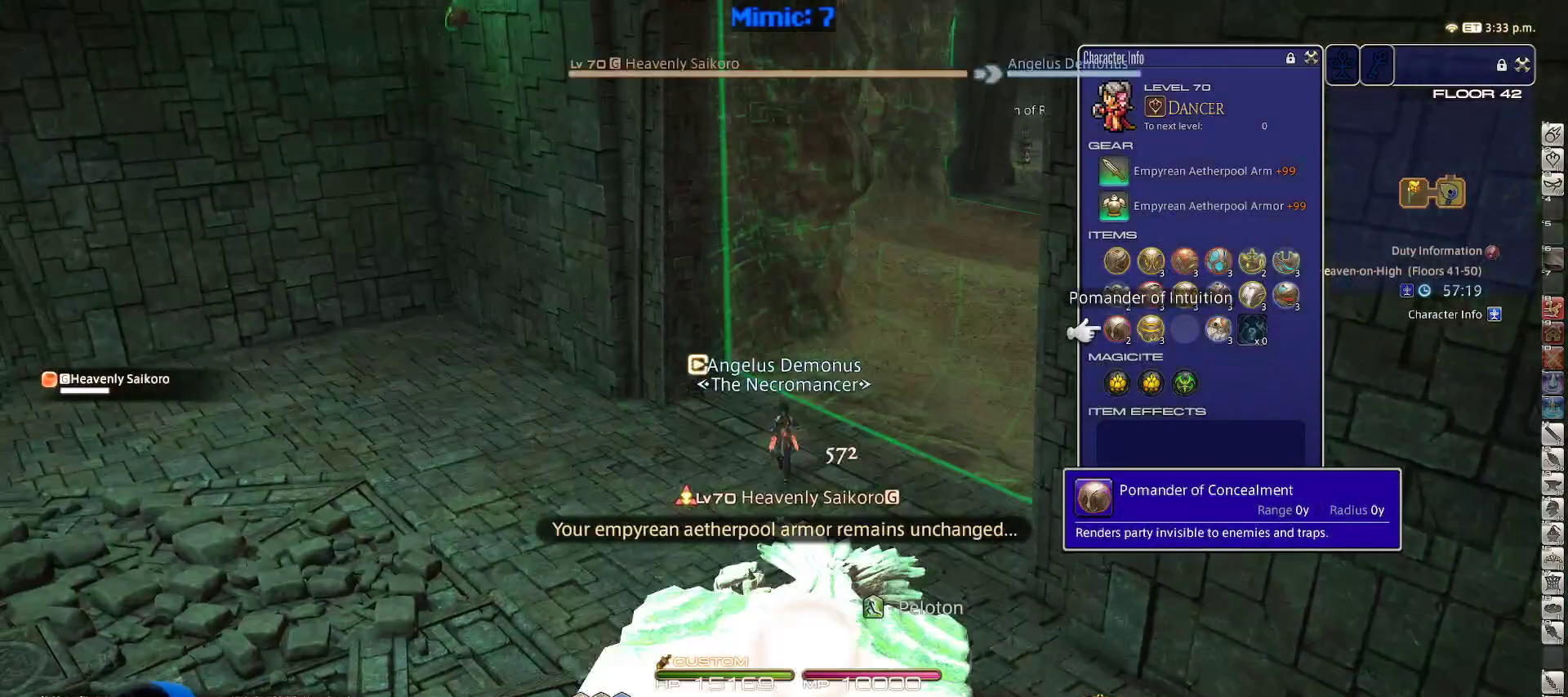
Gameplay with keyboard; each line is a JSON object with the keys held at the frame after it. "events" lists presses ("down") and releases ("up") of ".", "/", "0", "1", "2", "3", "4", "5", "6", "7", "8", "9", "a", "alt_l", "alt_r", "b", "backslash", "backspace", "c", "caps_lock", "comma", "ctrl_l", "ctrl_r", "d", "down", "e", "equals", "escape", "f", "f1", "f10", "f11", "f12", "f2", "f3", "f4", "f5", "f6", "f7", "f8", "f9", "g", "h", "i", "j", "k", "l", "lbracket", "left", "m", "minus", "n", "o", "p", "q", "quote", "r", "rbracket", "return", "right", "s", "semicolon", "shift_l", "shift_r", "space", "super", "t", "tab", "tilde", "u", "up", "v", "w", "x", "y" and "z" between this image and that frame as [ms after this image, input, new state], when the widget could be followed in between. No other keys are recorded. Mouse input is not recorded.
{"keys": ["e"], "events": [[33, "e", "down"], [33, "l", "up"], [217, "e", "up"], [250, "e", "down"], [400, "e", "up"], [450, "e", "down"]]}
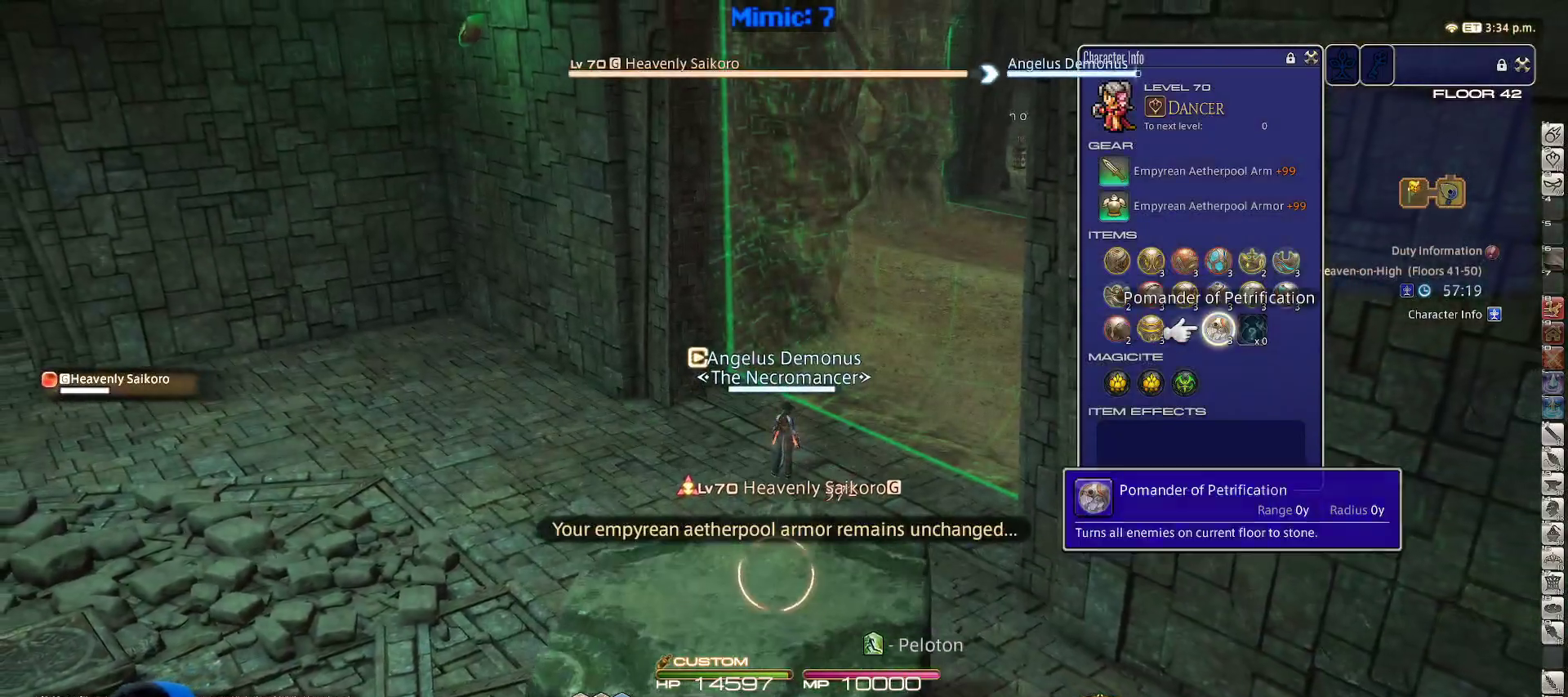
{"keys": [], "events": [[83, "e", "up"]]}
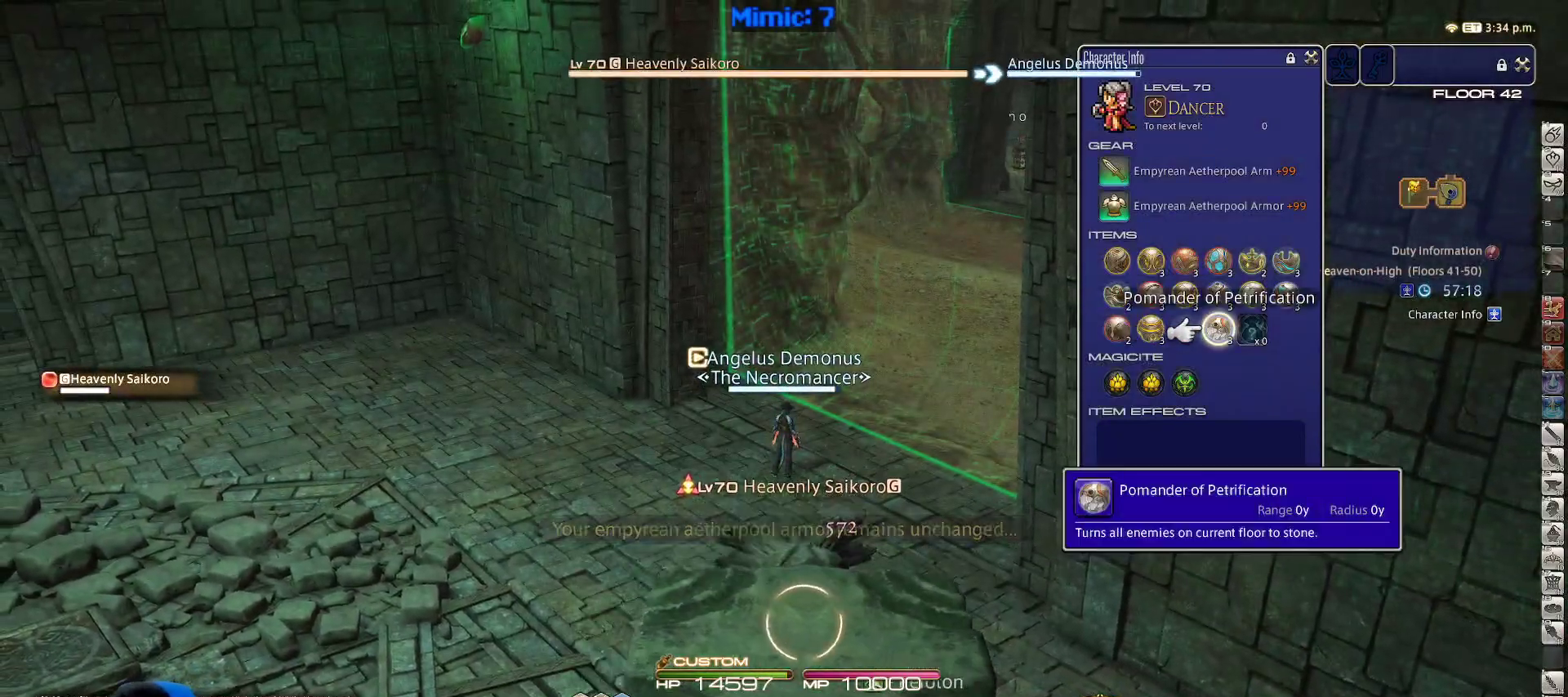
{"keys": [], "events": []}
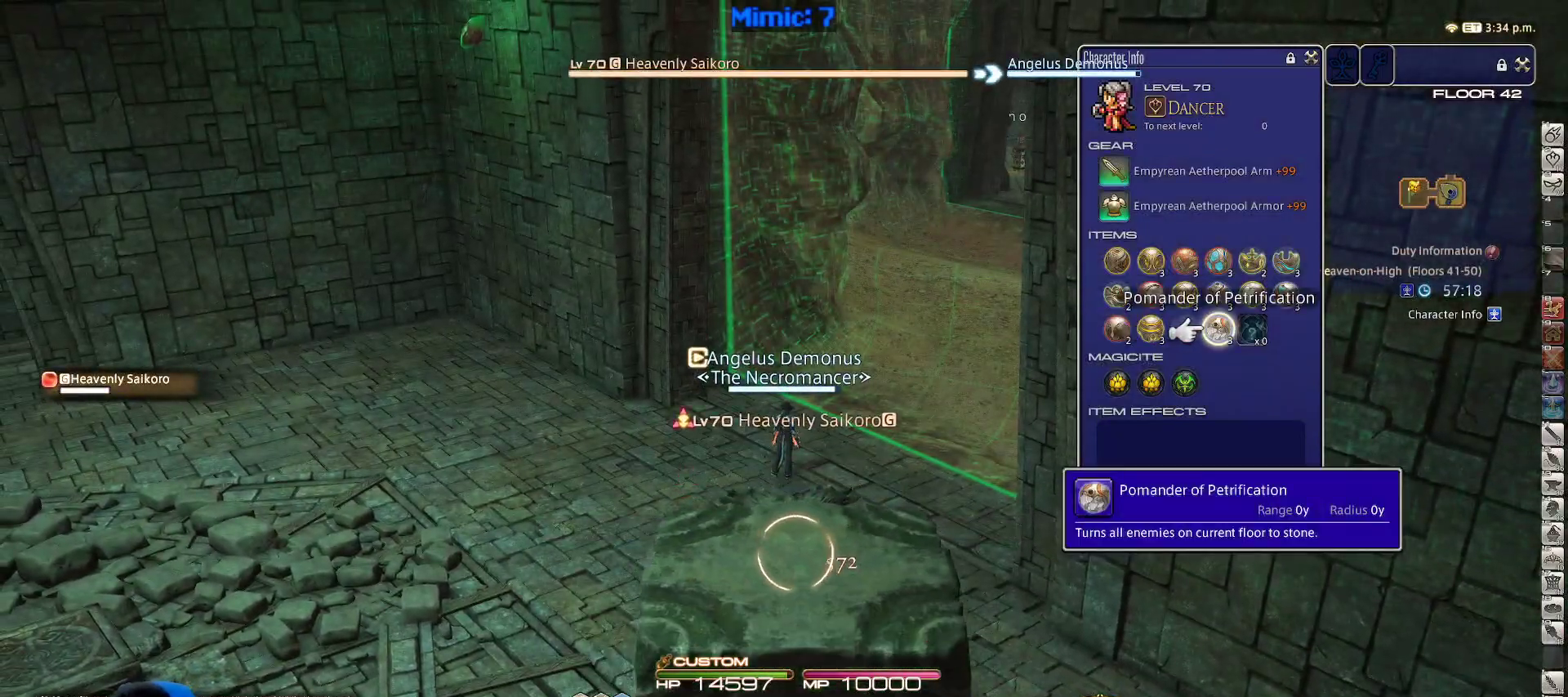
{"keys": ["p"], "events": [[83, "return", "down"], [217, "return", "up"], [300, "p", "down"]]}
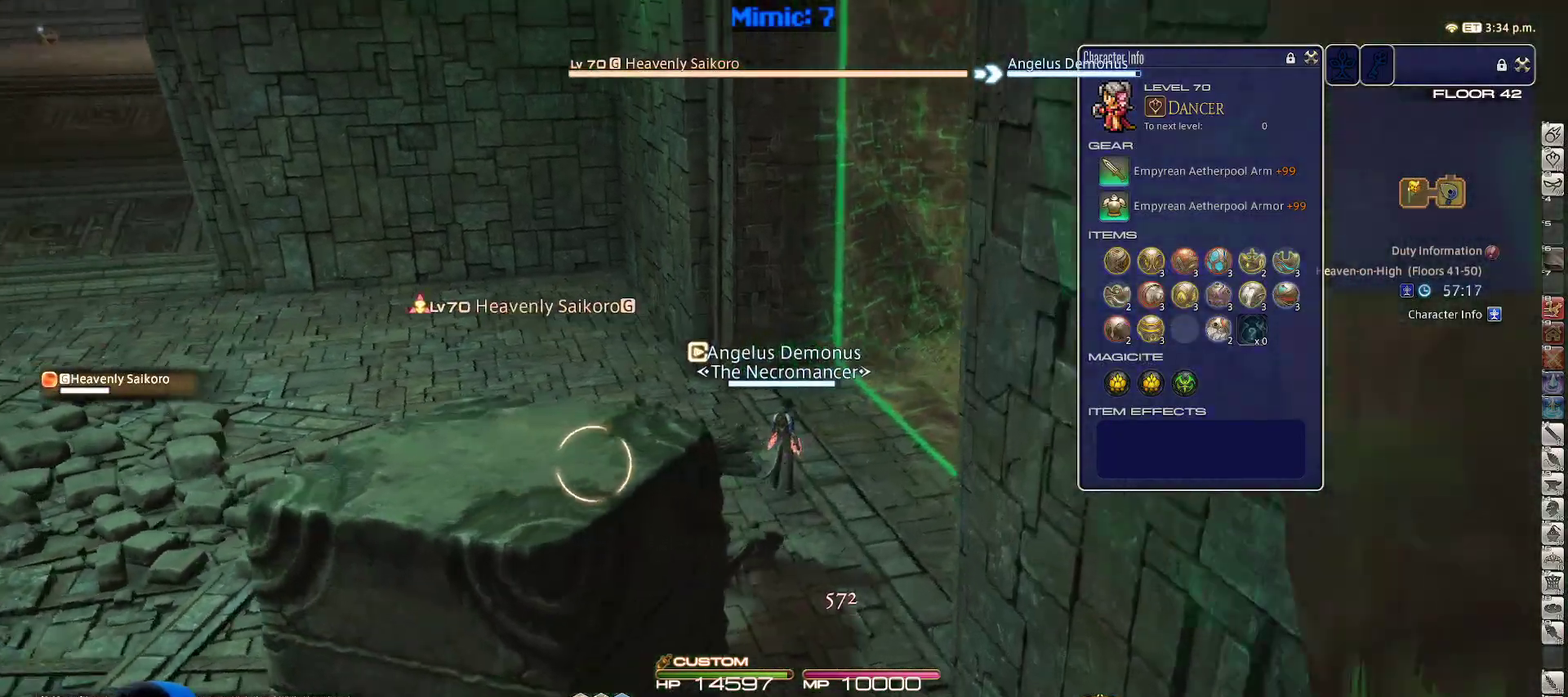
{"keys": ["p"], "events": [[417, "return", "down"], [500, "return", "up"]]}
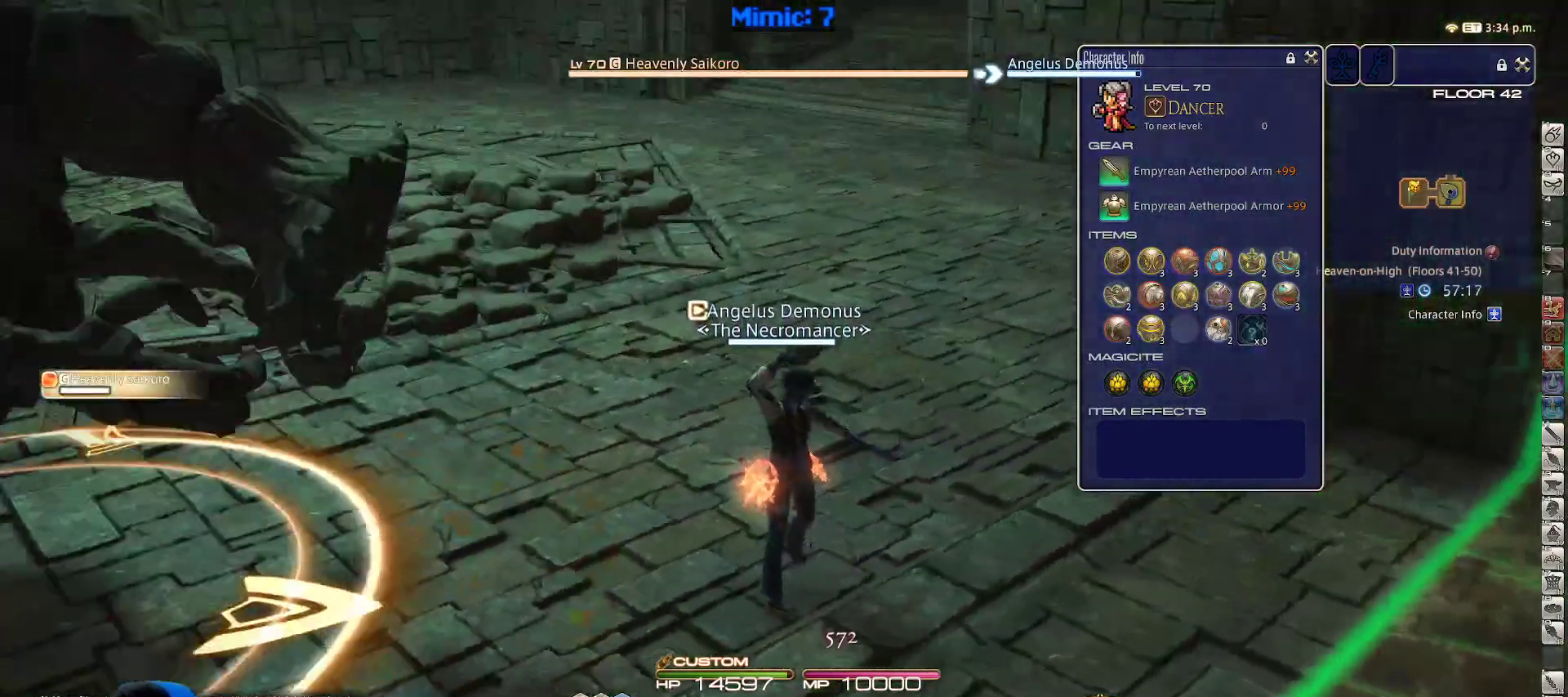
{"keys": ["p"], "events": []}
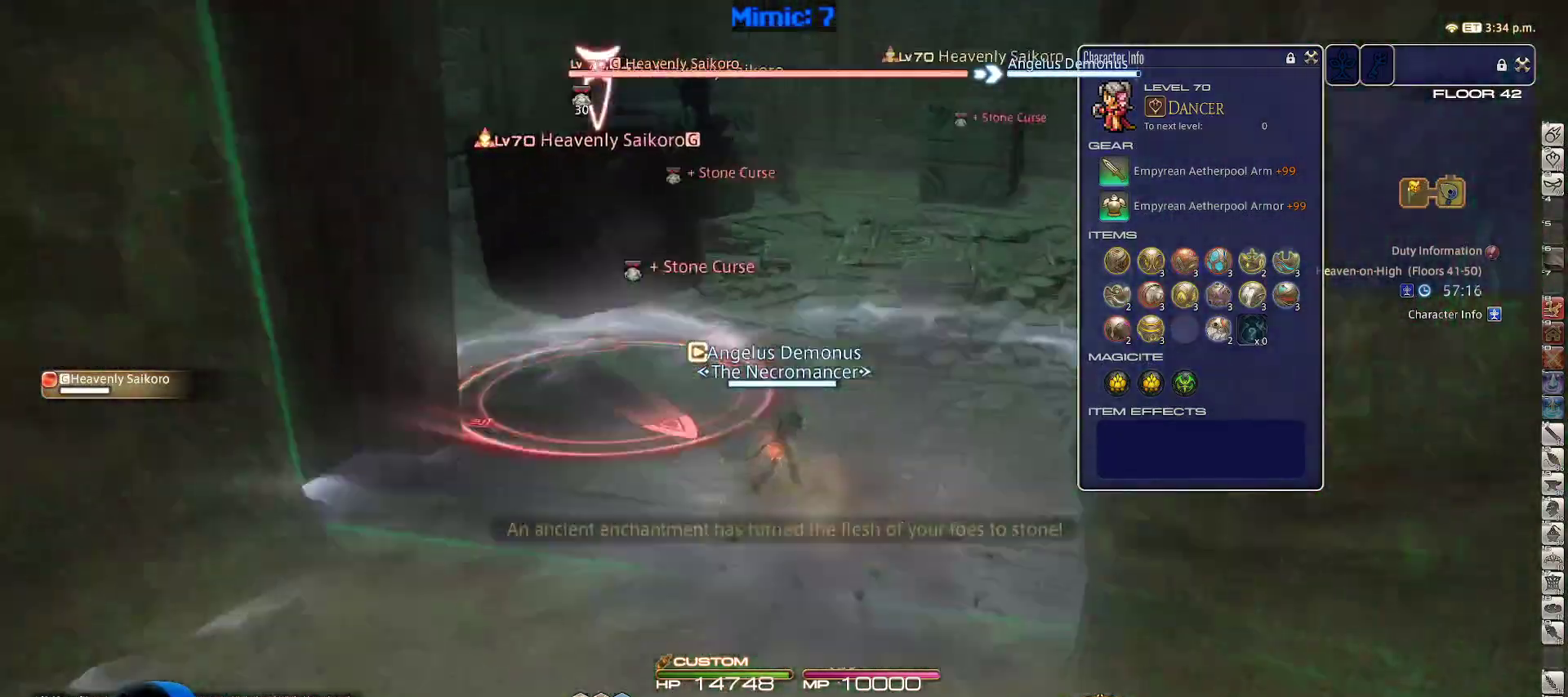
{"keys": ["w"], "events": [[33, "p", "up"], [217, "tab", "down"], [350, "tab", "up"], [450, "w", "down"]]}
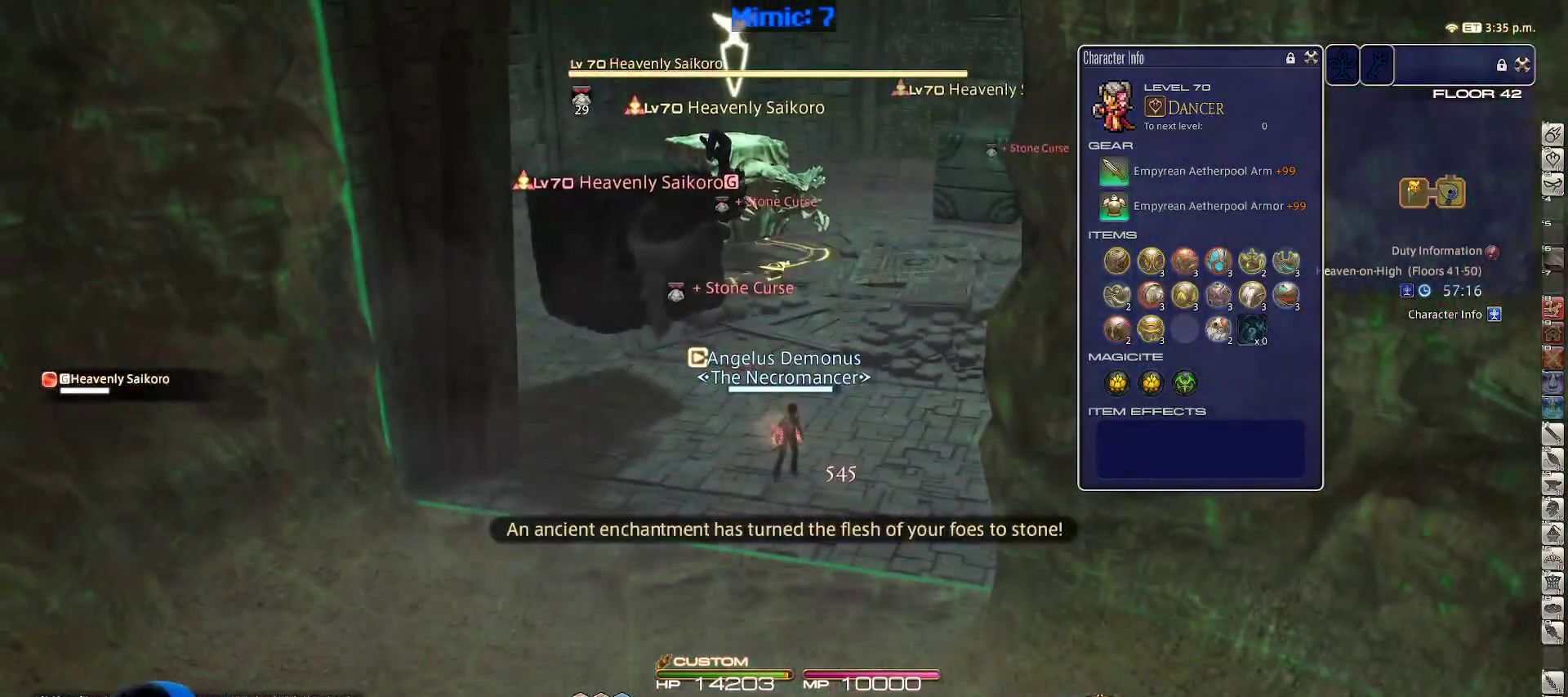
{"keys": ["1"], "events": [[83, "tab", "down"], [233, "tab", "up"], [283, "rbracket", "down"], [367, "w", "up"], [417, "rbracket", "up"], [467, "1", "down"]]}
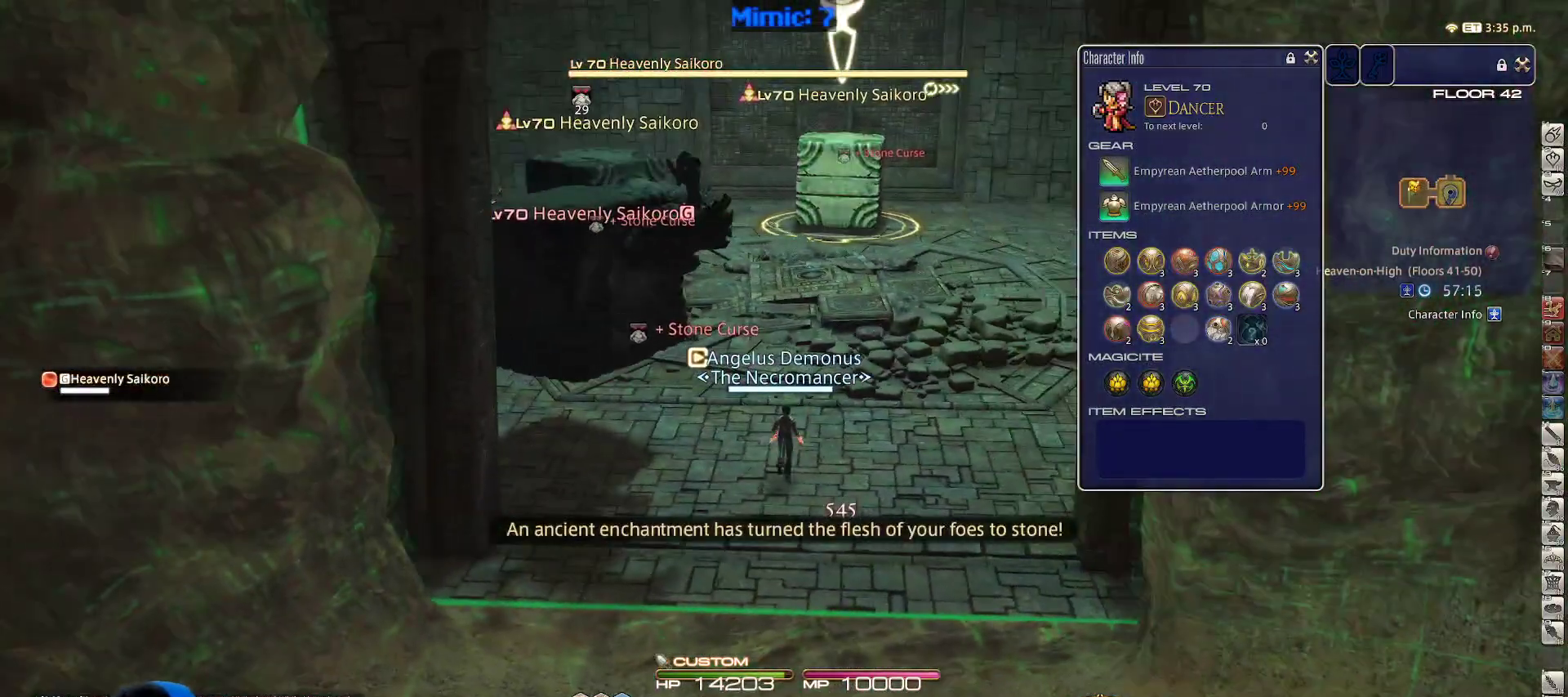
{"keys": [], "events": [[283, "1", "up"], [283, "p", "down"], [333, "1", "down"], [383, "1", "up"], [433, "p", "up"]]}
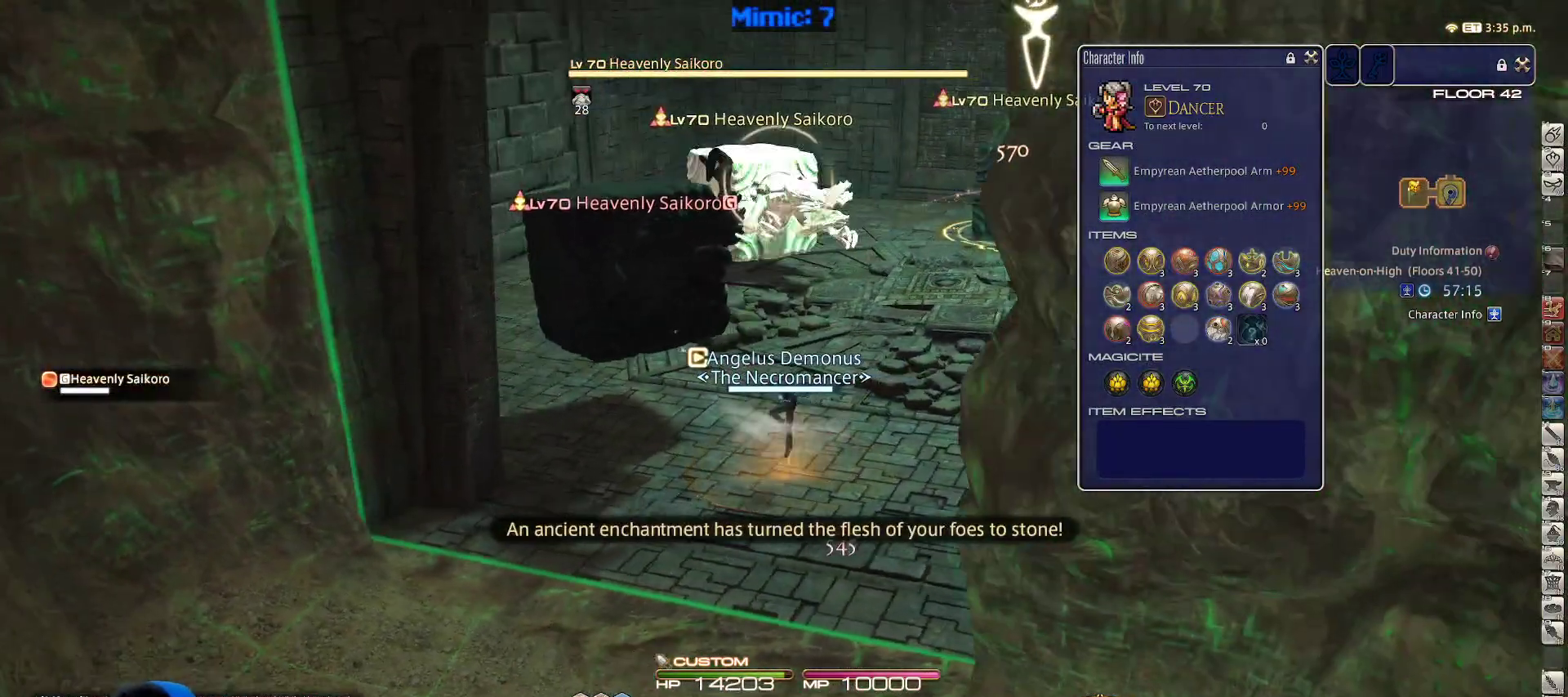
{"keys": ["return", "s"], "events": [[17, "q", "down"], [167, "q", "up"], [317, "return", "down"], [350, "a", "down"], [400, "return", "up"], [400, "s", "down"], [450, "a", "up"], [450, "return", "down"]]}
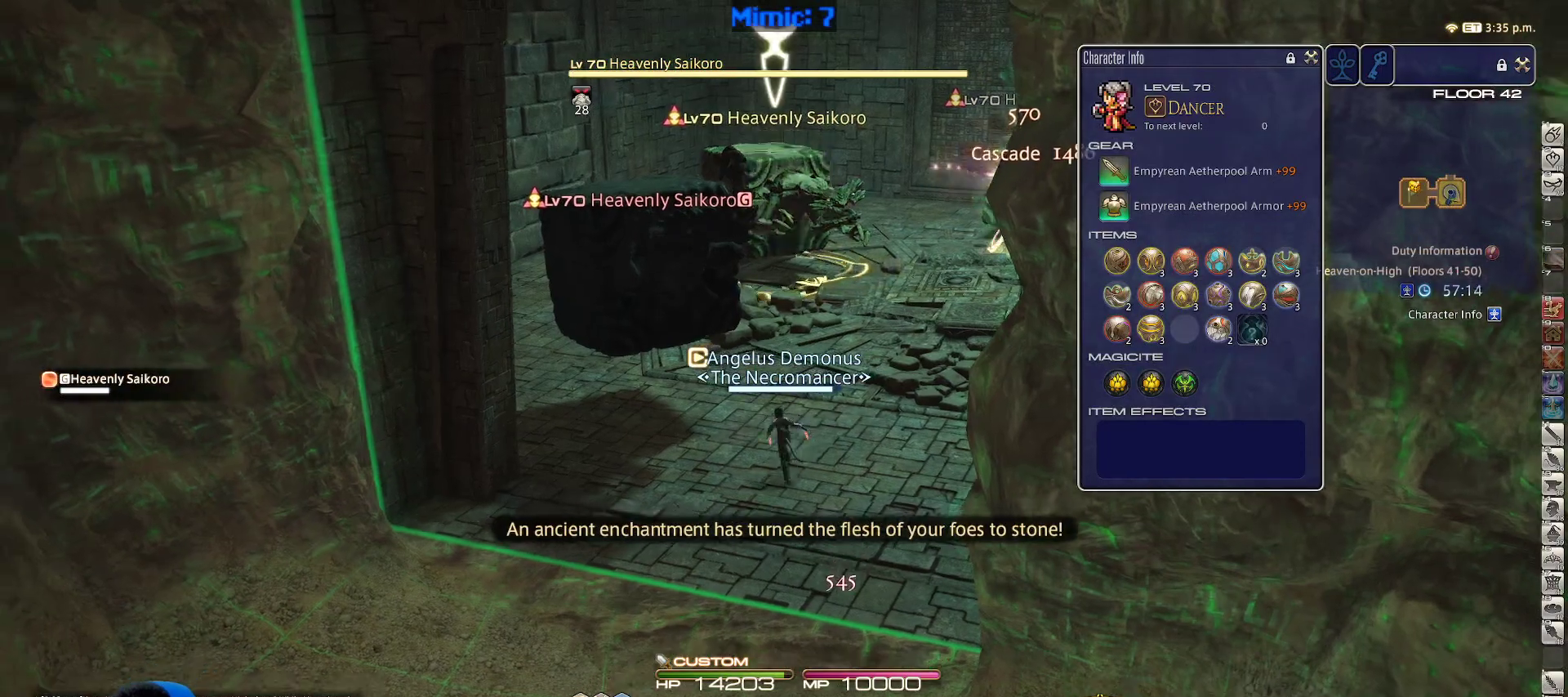
{"keys": ["return", "s"], "events": [[50, "return", "up"], [133, "return", "down"], [233, "return", "up"], [283, "return", "down"], [367, "return", "up"], [467, "return", "down"]]}
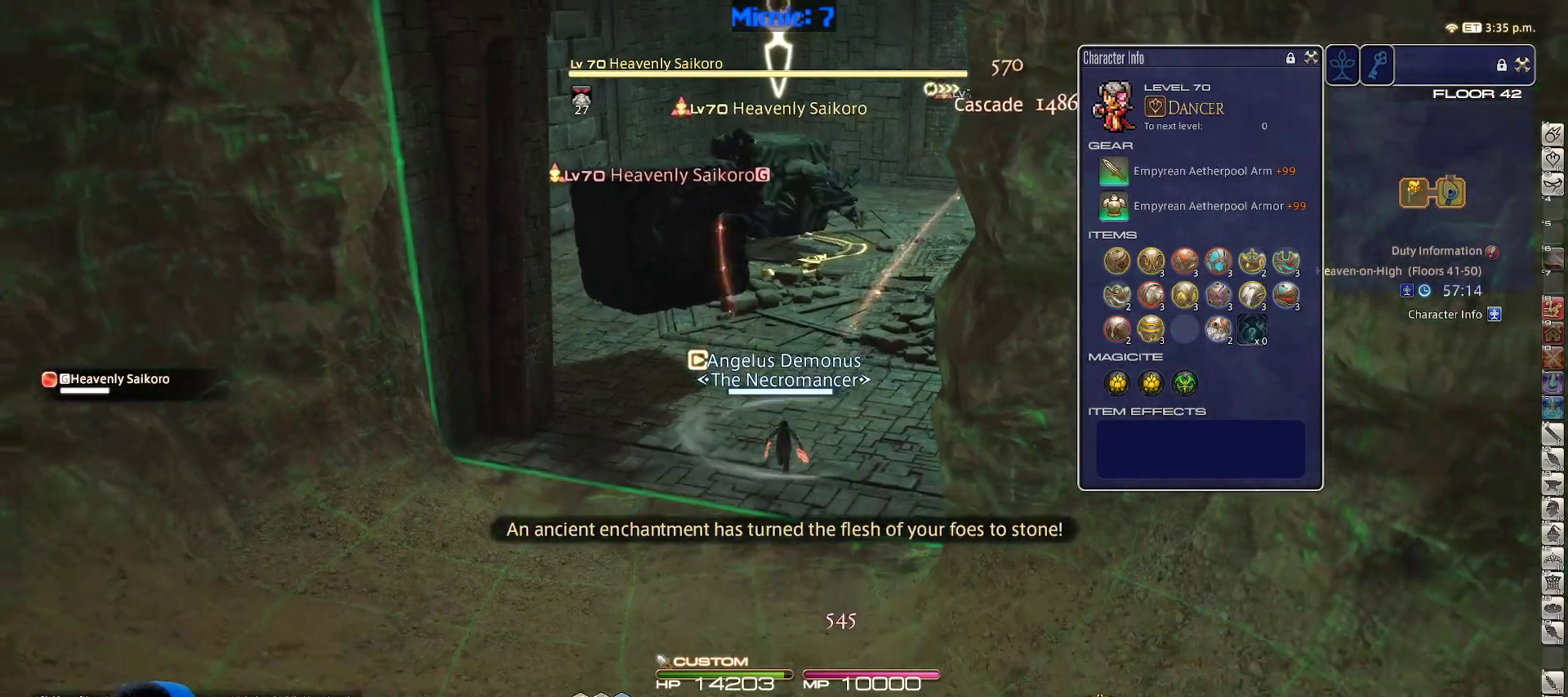
{"keys": ["w"], "events": [[17, "a", "down"], [67, "return", "up"], [67, "s", "up"], [150, "return", "down"], [200, "w", "down"], [250, "a", "up"], [250, "return", "up"], [300, "return", "down"], [433, "return", "up"]]}
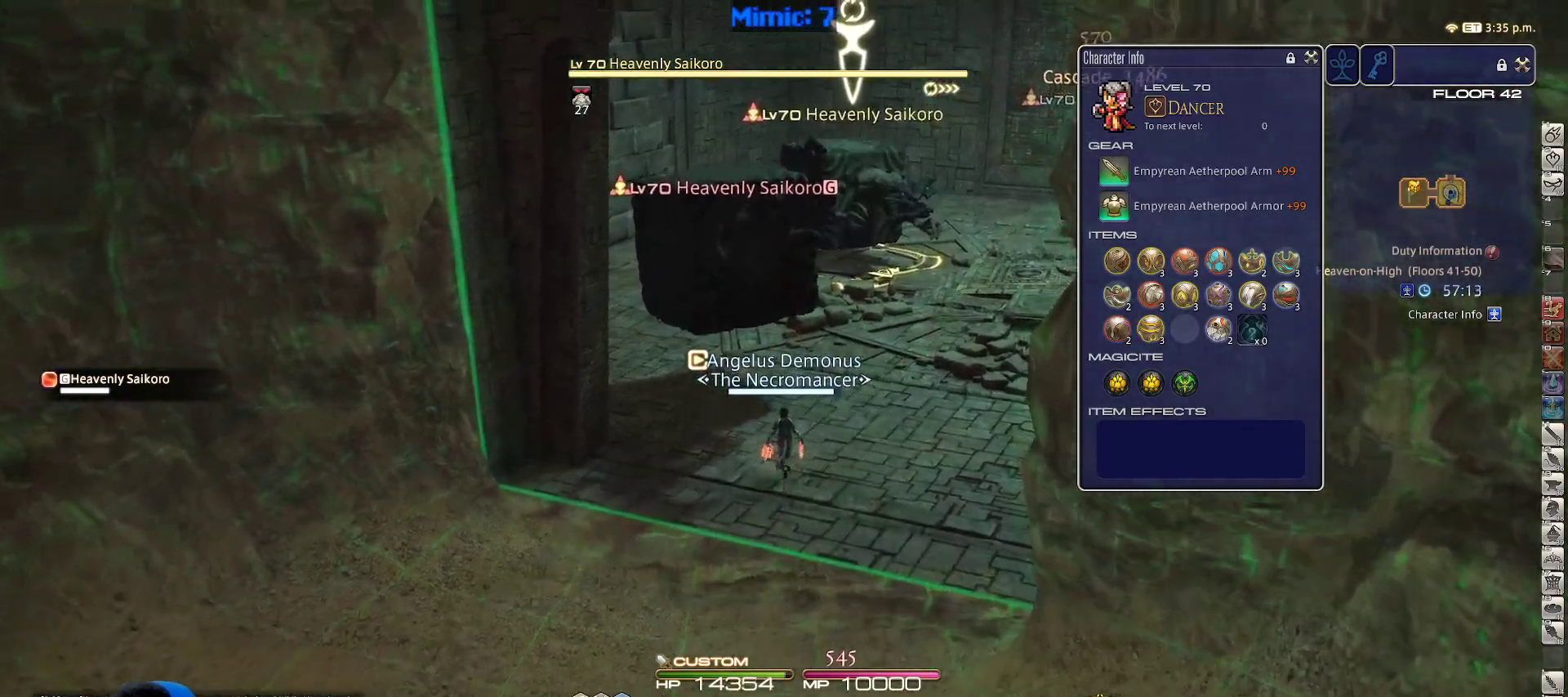
{"keys": ["rbracket"], "events": [[17, "p", "down"], [117, "w", "up"], [250, "3", "down"], [300, "p", "up"], [400, "rbracket", "down"], [450, "3", "up"]]}
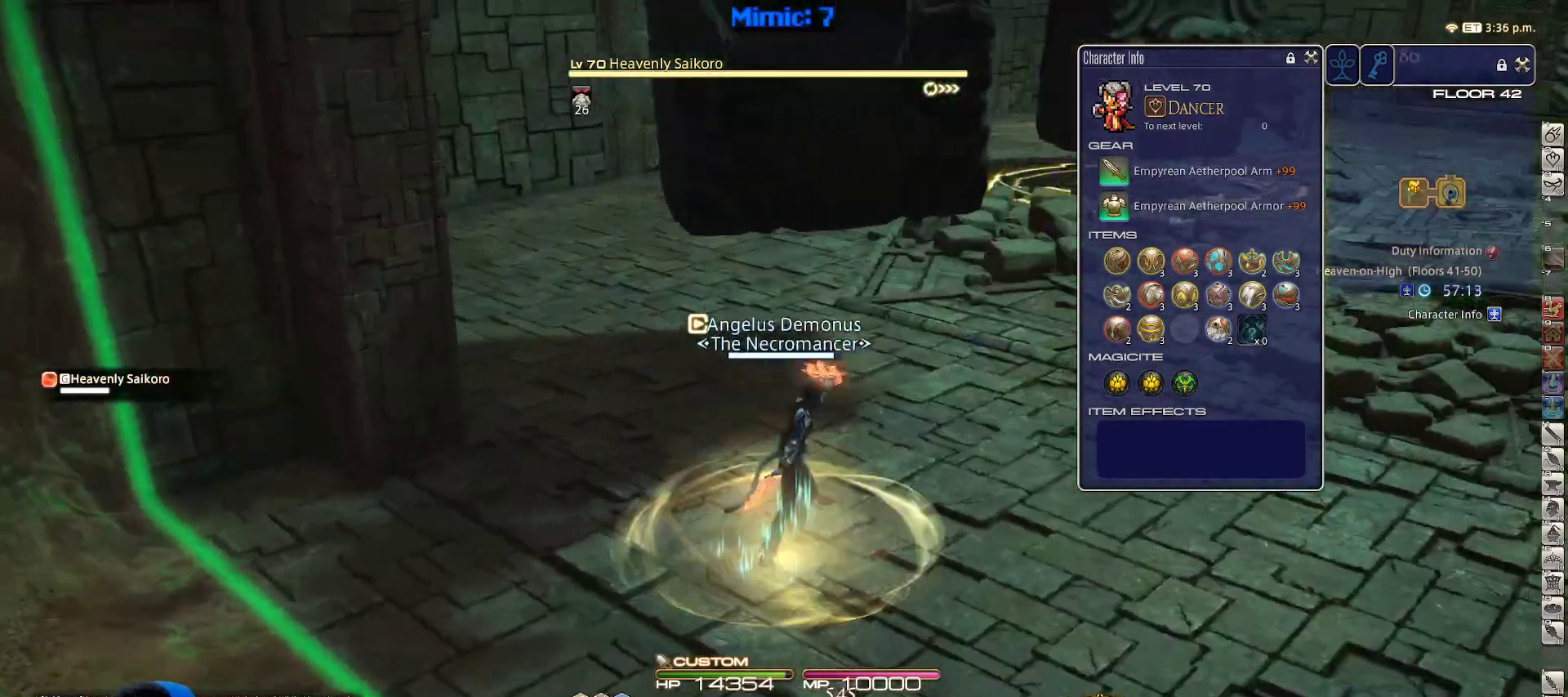
{"keys": ["s"], "events": [[33, "s", "down"], [100, "q", "down"], [183, "rbracket", "up"], [233, "q", "up"], [333, "return", "down"], [417, "return", "up"]]}
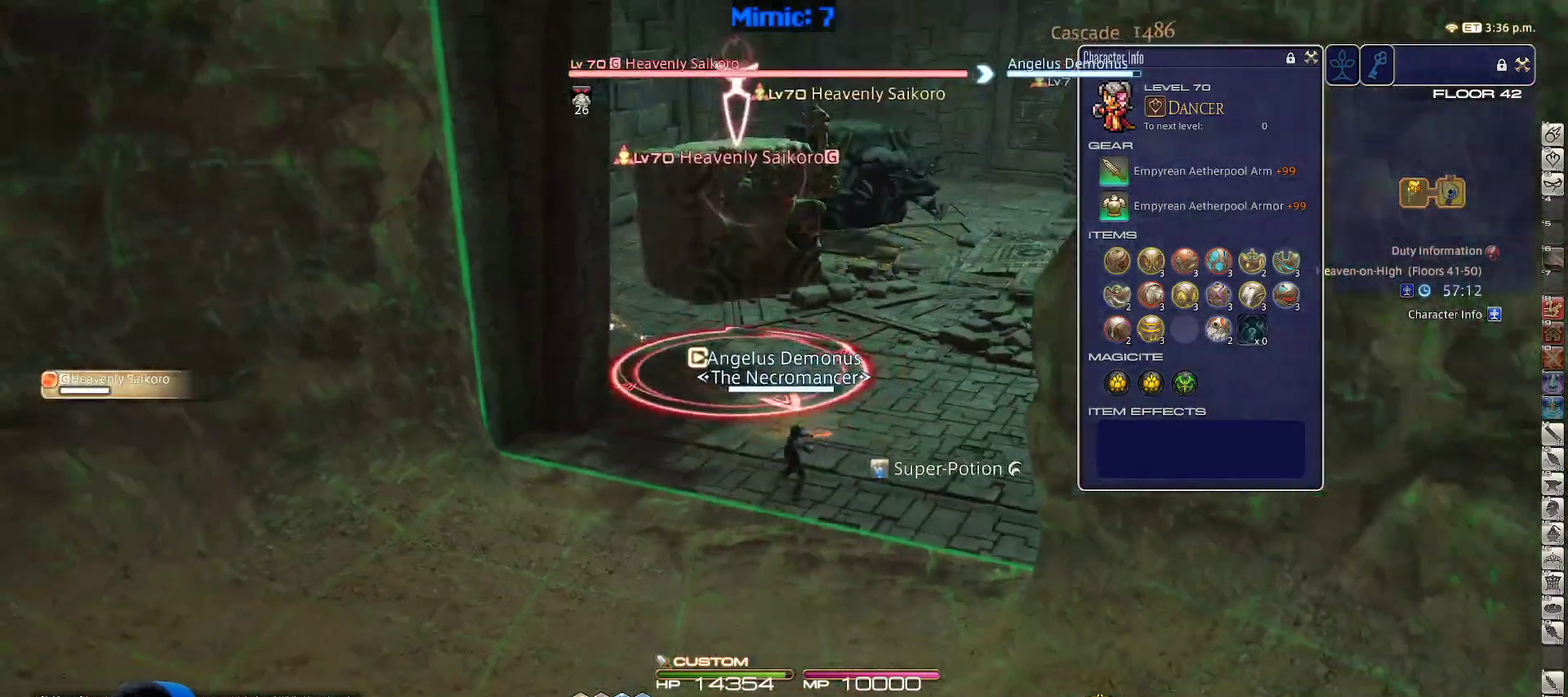
{"keys": ["s"], "events": [[17, "return", "down"], [150, "return", "up"], [250, "return", "down"], [350, "return", "up"]]}
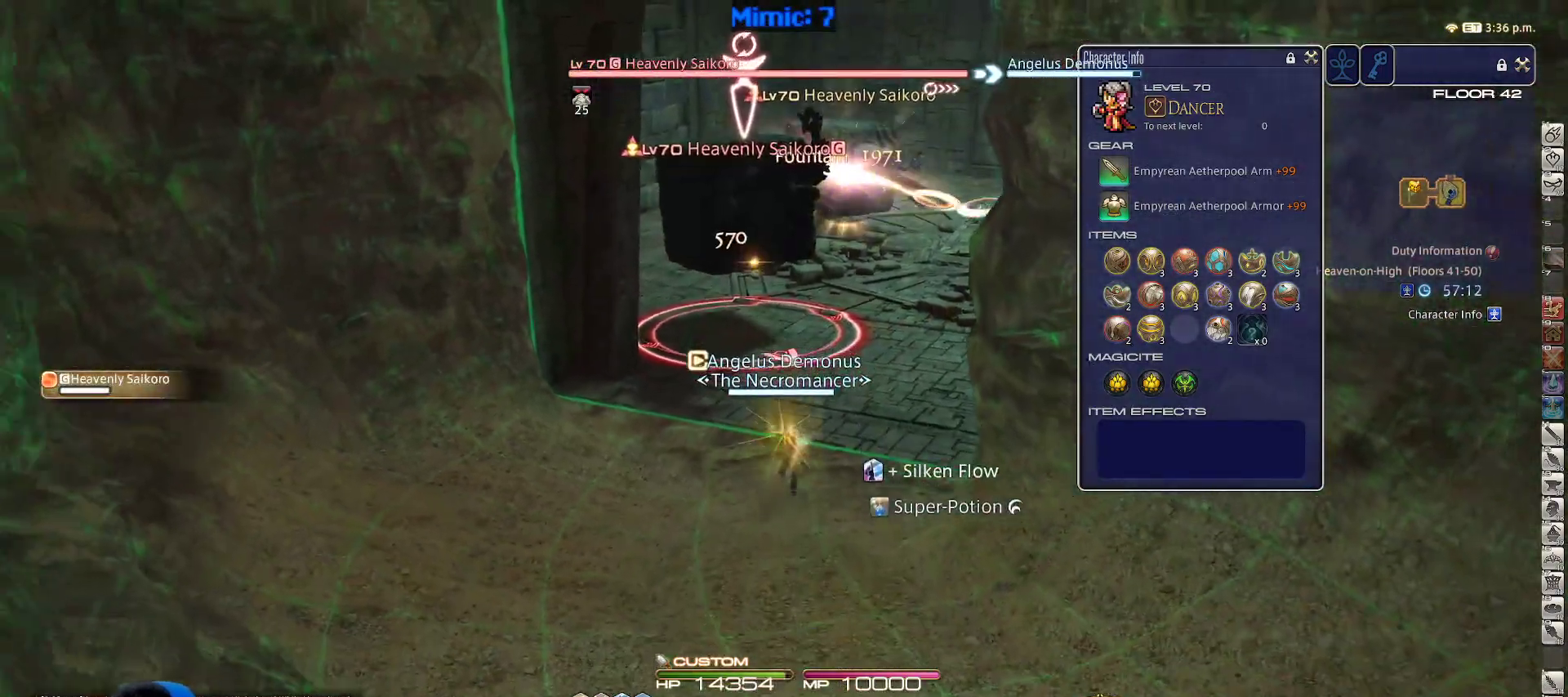
{"keys": ["s"], "events": []}
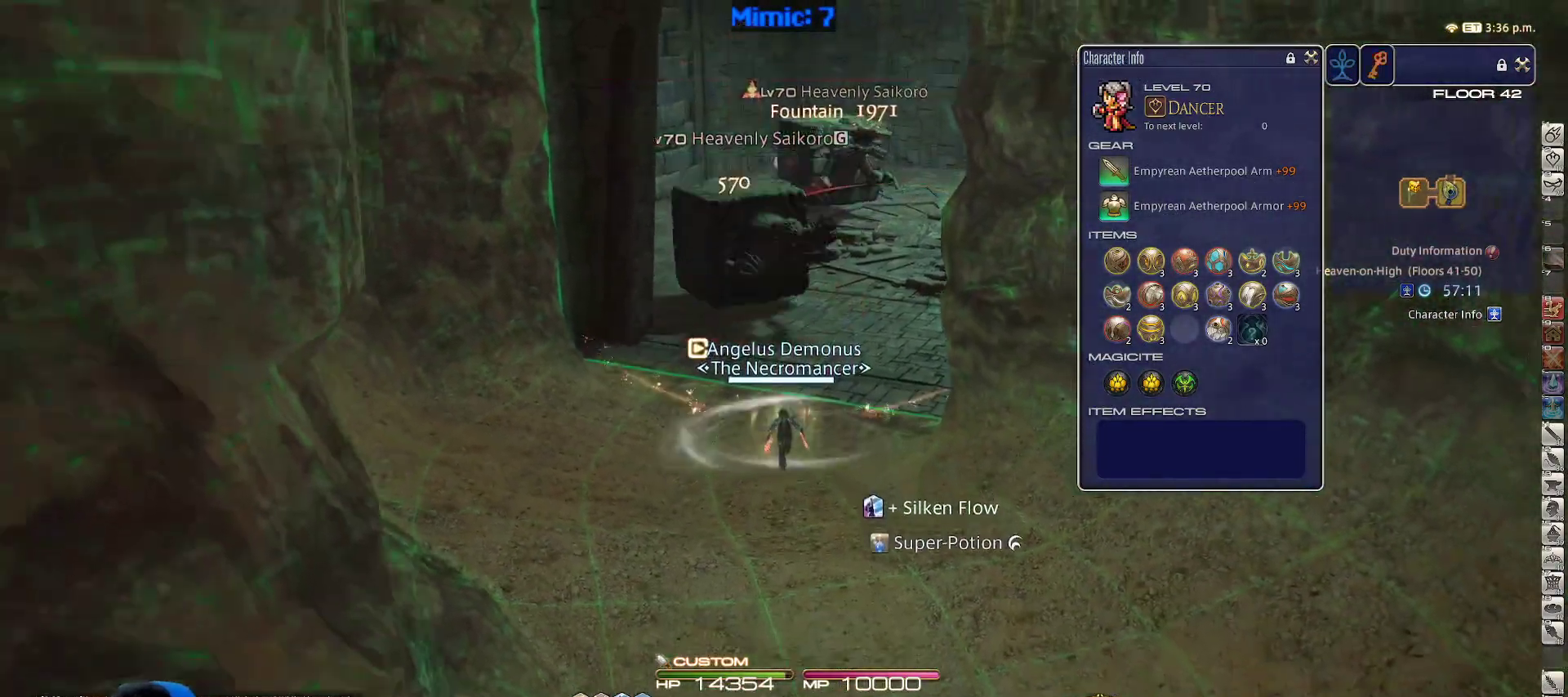
{"keys": ["s"], "events": [[33, "p", "down"], [167, "p", "up"]]}
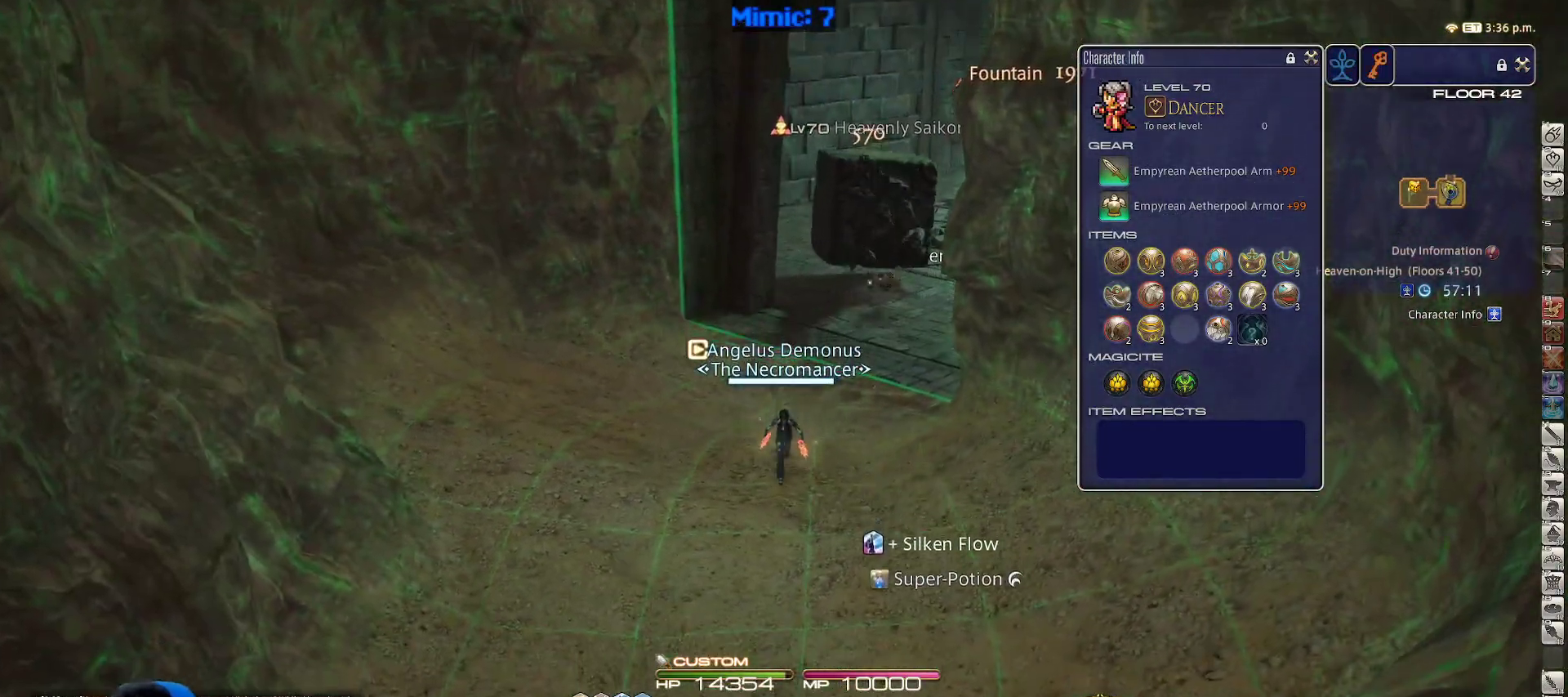
{"keys": ["p", "s"], "events": [[167, "1", "down"], [200, "rbracket", "down"], [283, "rbracket", "up"], [350, "1", "up"], [350, "p", "down"]]}
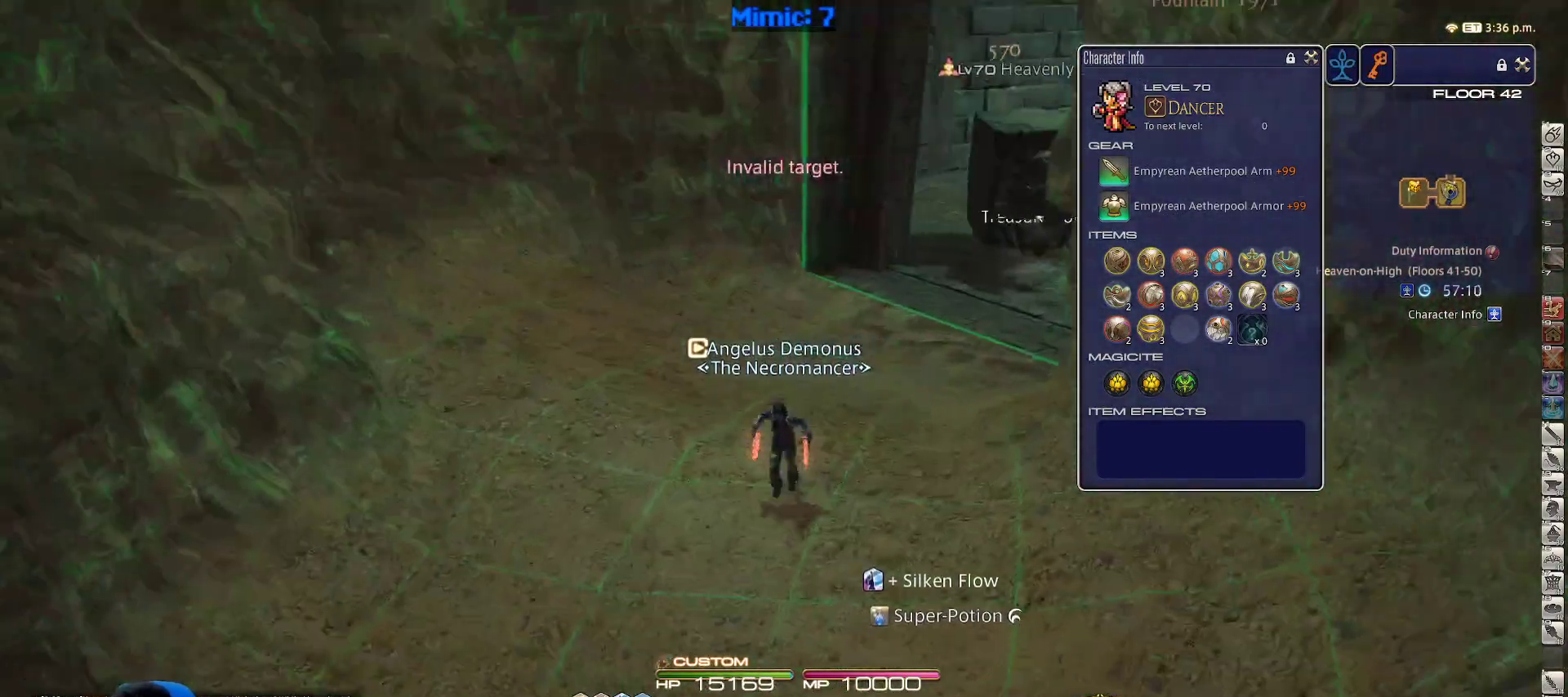
{"keys": ["rbracket", "w"], "events": [[17, "a", "down"], [250, "a", "up"], [300, "d", "down"], [300, "rbracket", "down"], [300, "s", "up"], [350, "p", "up"], [400, "w", "down"], [500, "d", "up"]]}
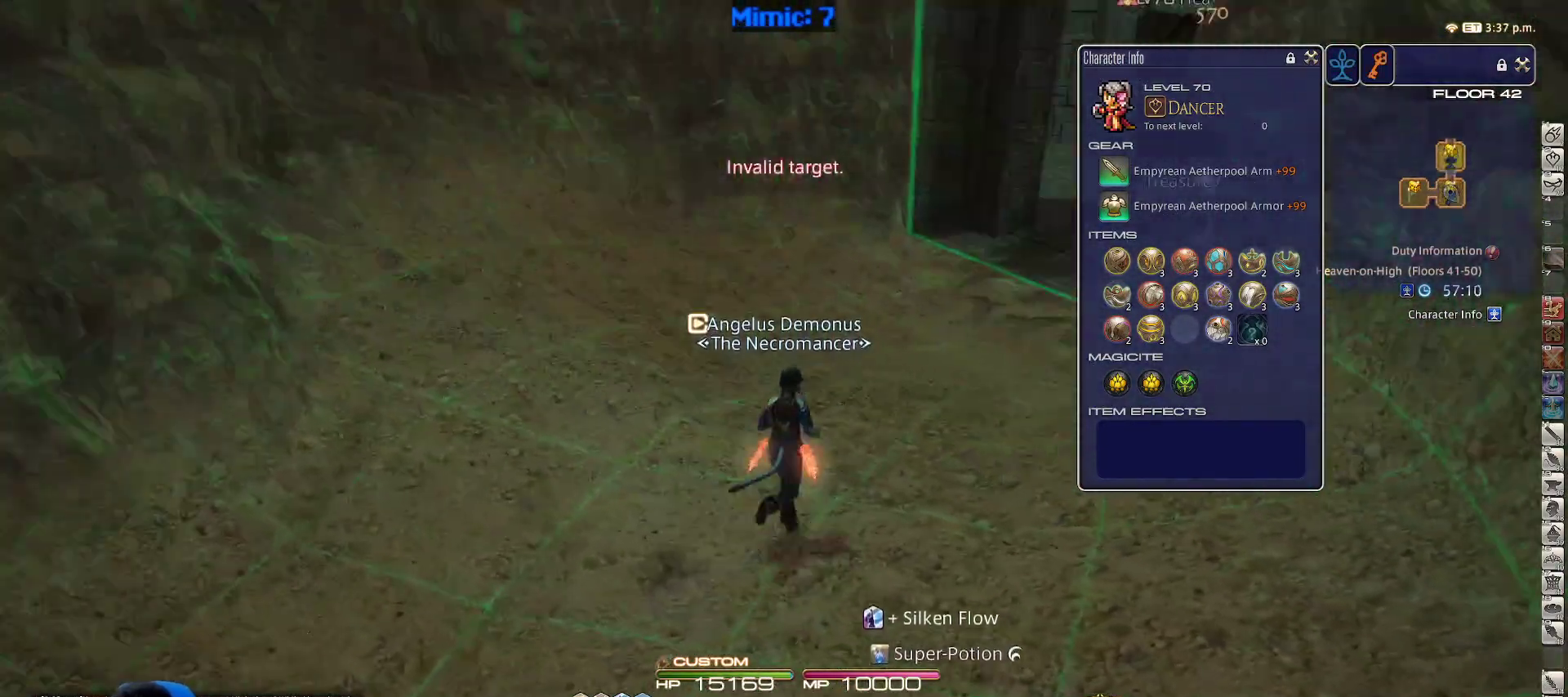
{"keys": [], "events": [[83, "return", "down"], [233, "rbracket", "up"], [233, "return", "up"], [500, "w", "up"]]}
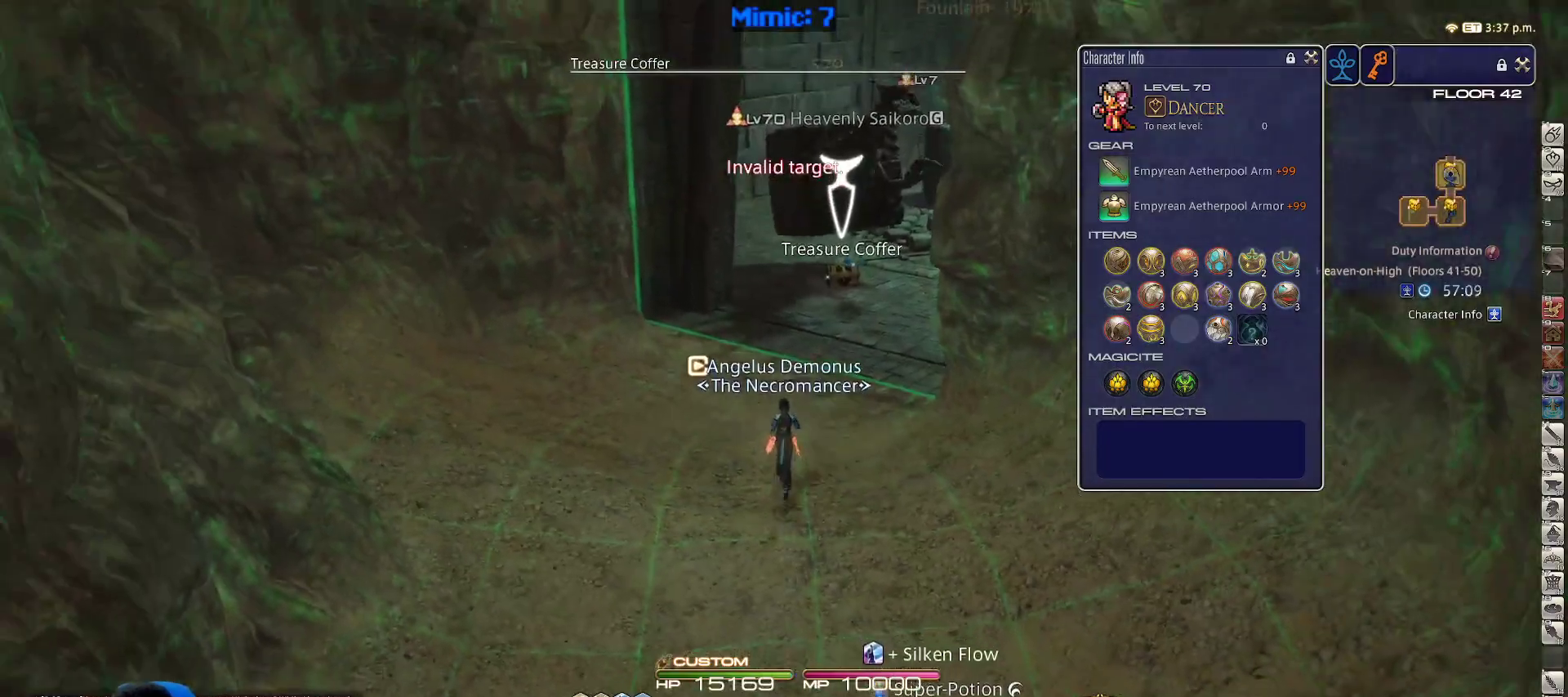
{"keys": ["a", "p", "s"], "events": [[100, "a", "down"], [150, "s", "down"], [233, "p", "down"]]}
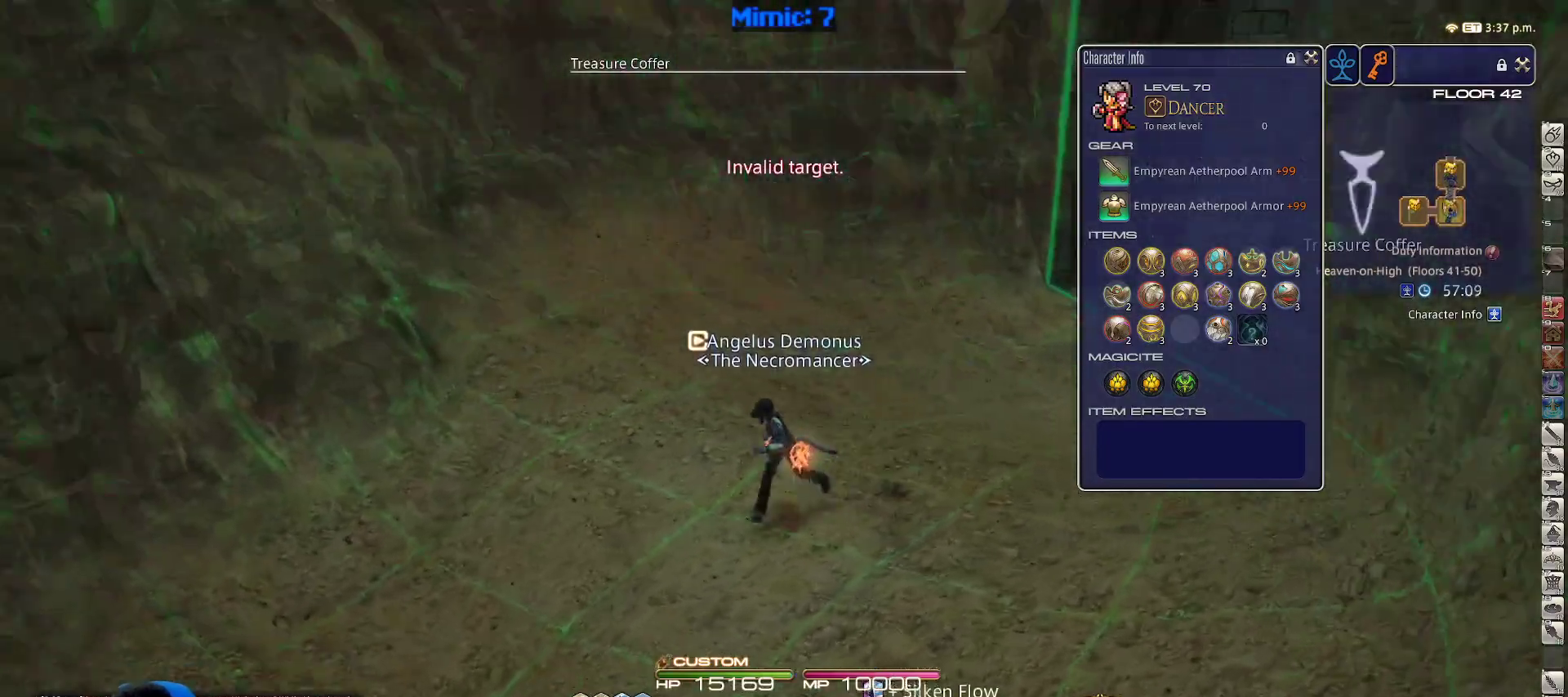
{"keys": ["a", "p"], "events": [[400, "s", "up"]]}
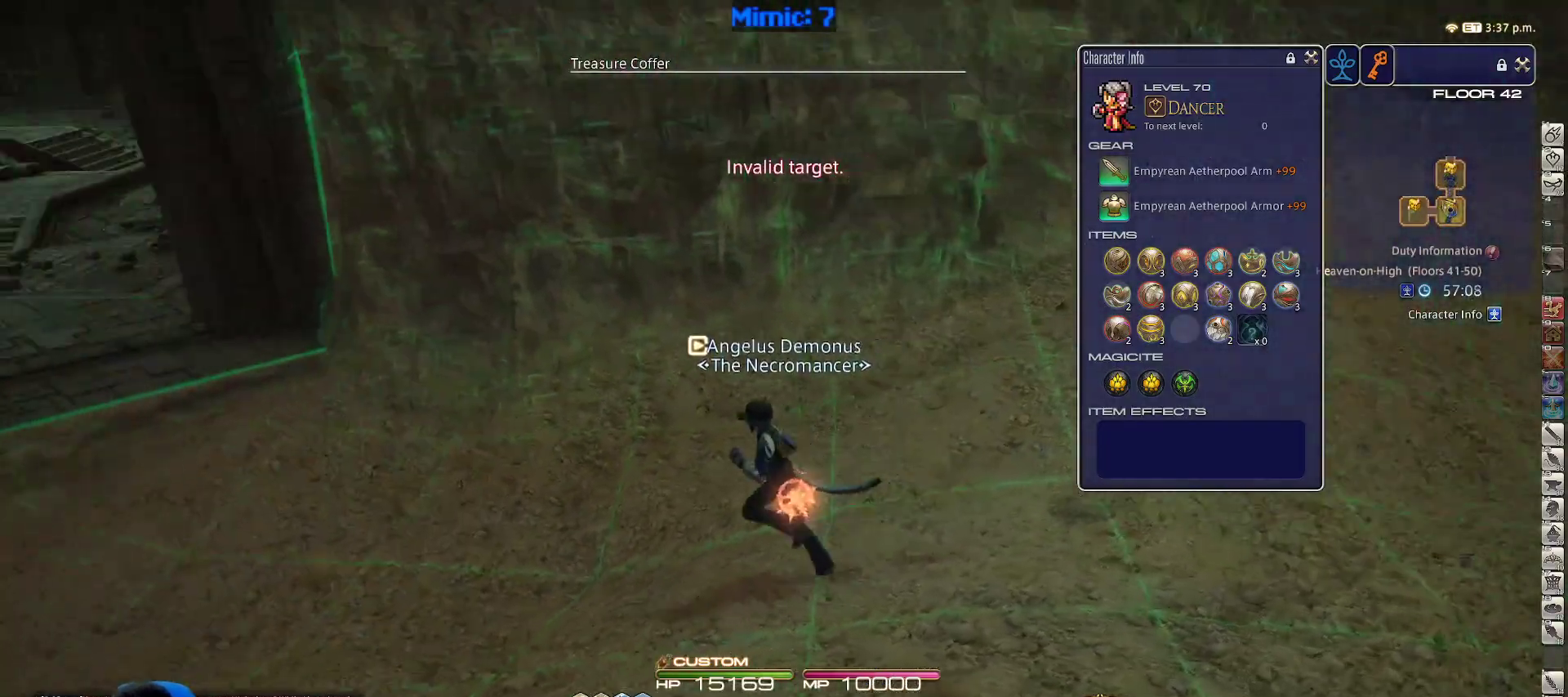
{"keys": ["alt_r", "q", "w"], "events": [[50, "w", "down"], [183, "space", "down"], [317, "a", "up"], [317, "space", "up"], [367, "alt_r", "down"], [367, "p", "up"], [417, "q", "down"]]}